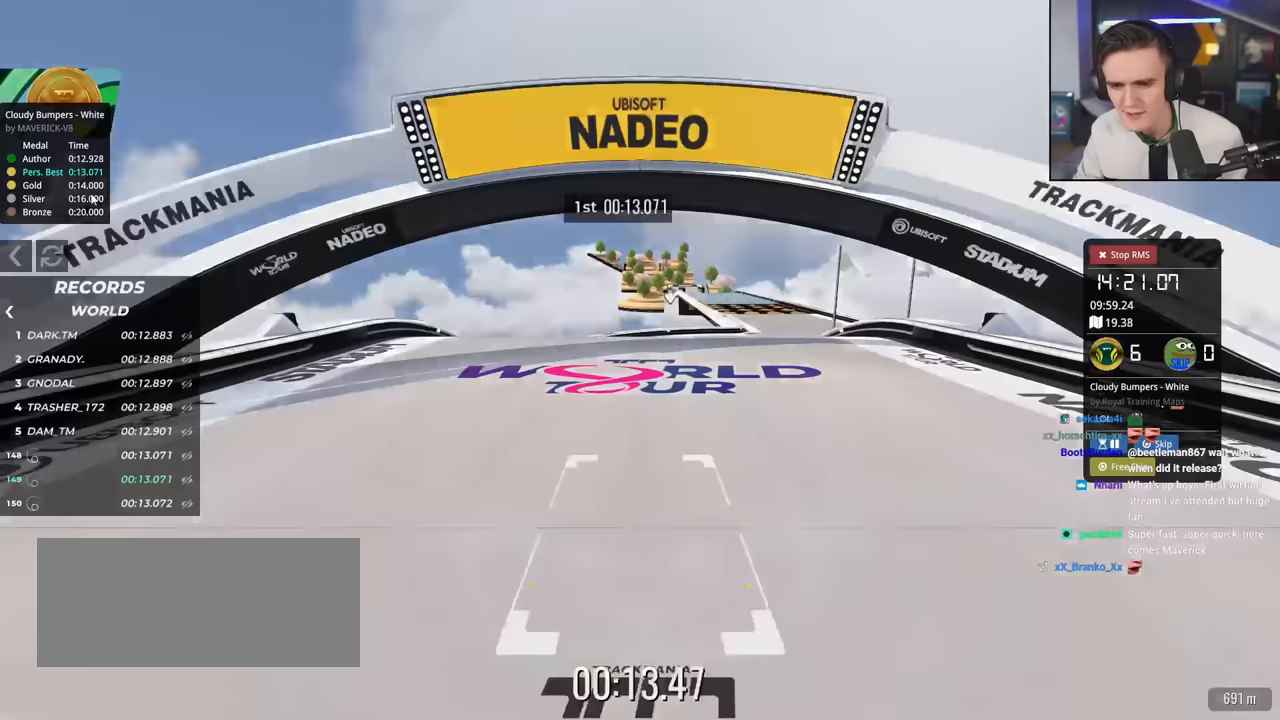
Gameplay with keyboard; each line is a JSON object with the keys held at the frame after it. "events" lists presses ("down") and releases ("up") of "brake", "down", "left", "right" and "up" between this image and that frame as [ms after this image, input, new state], when the widget could be followed in between. No other keys are recorded. Mouse input is not recorded. Key names are as the overlay labels them; some are game actions (e.g. jump) rather than physical keys.
{"keys": ["up"], "events": [[184, "up", "down"]]}
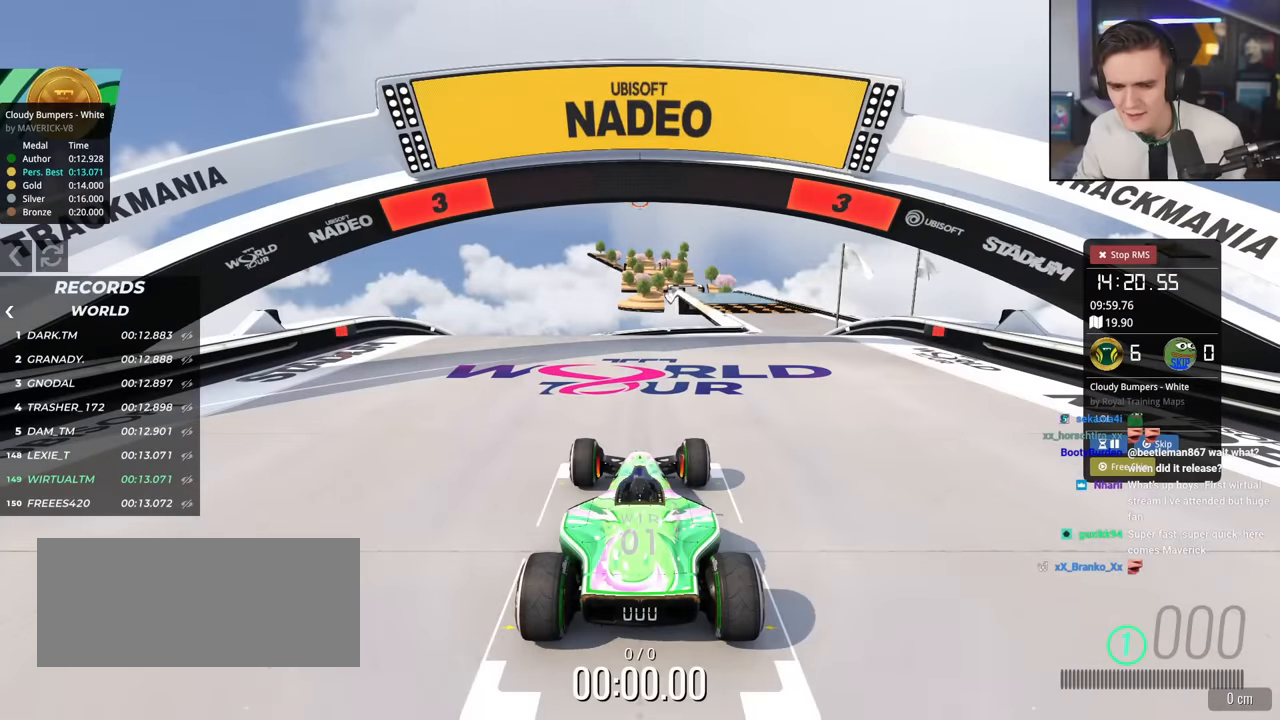
{"keys": ["up"], "events": []}
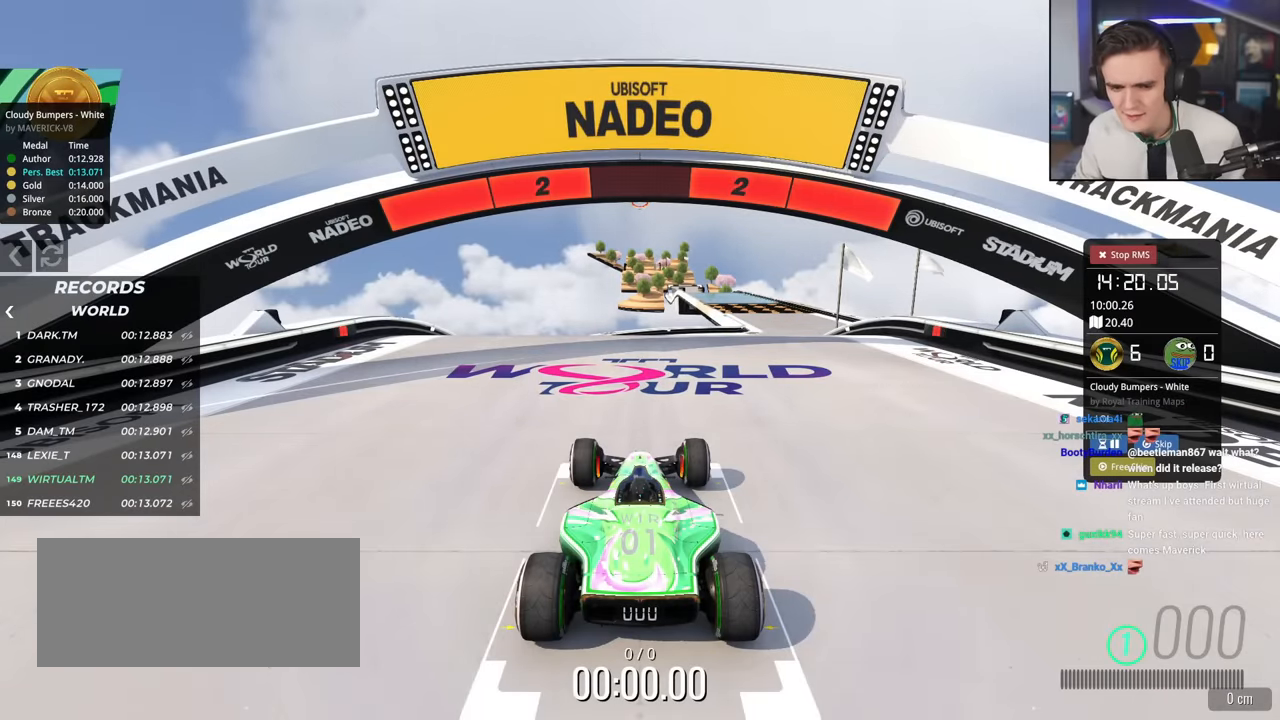
{"keys": ["up"], "events": []}
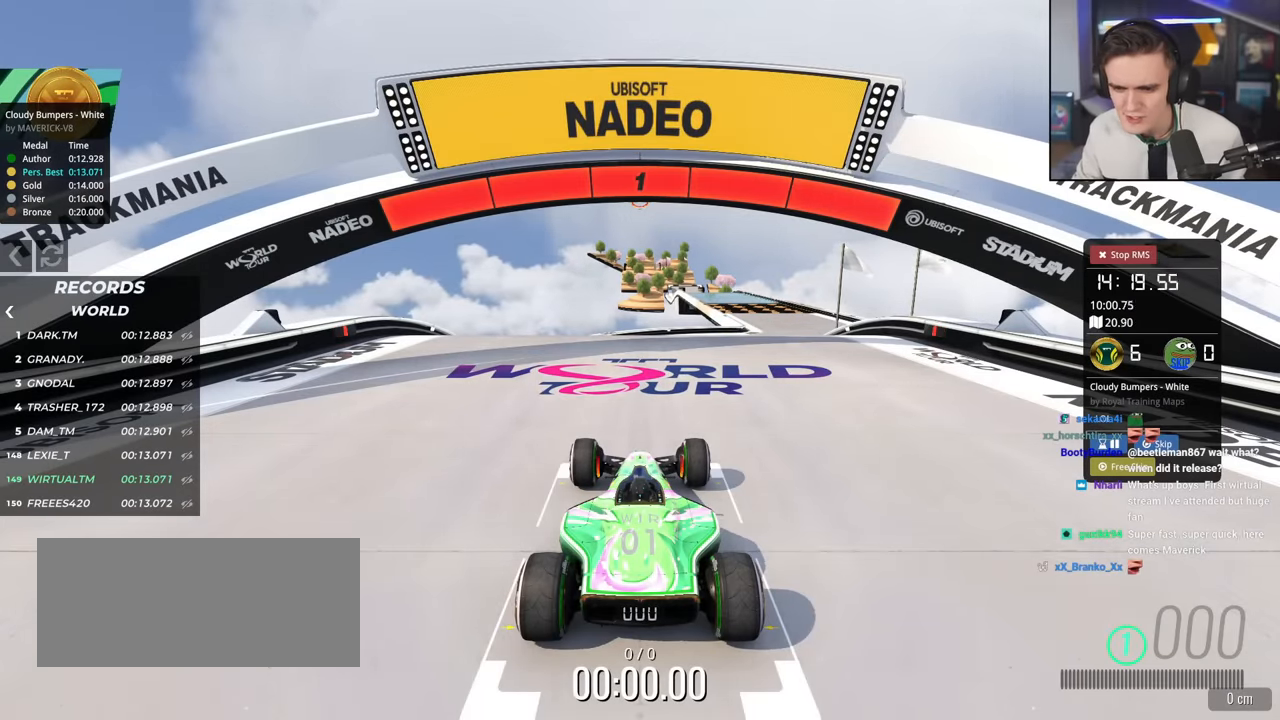
{"keys": ["up"], "events": []}
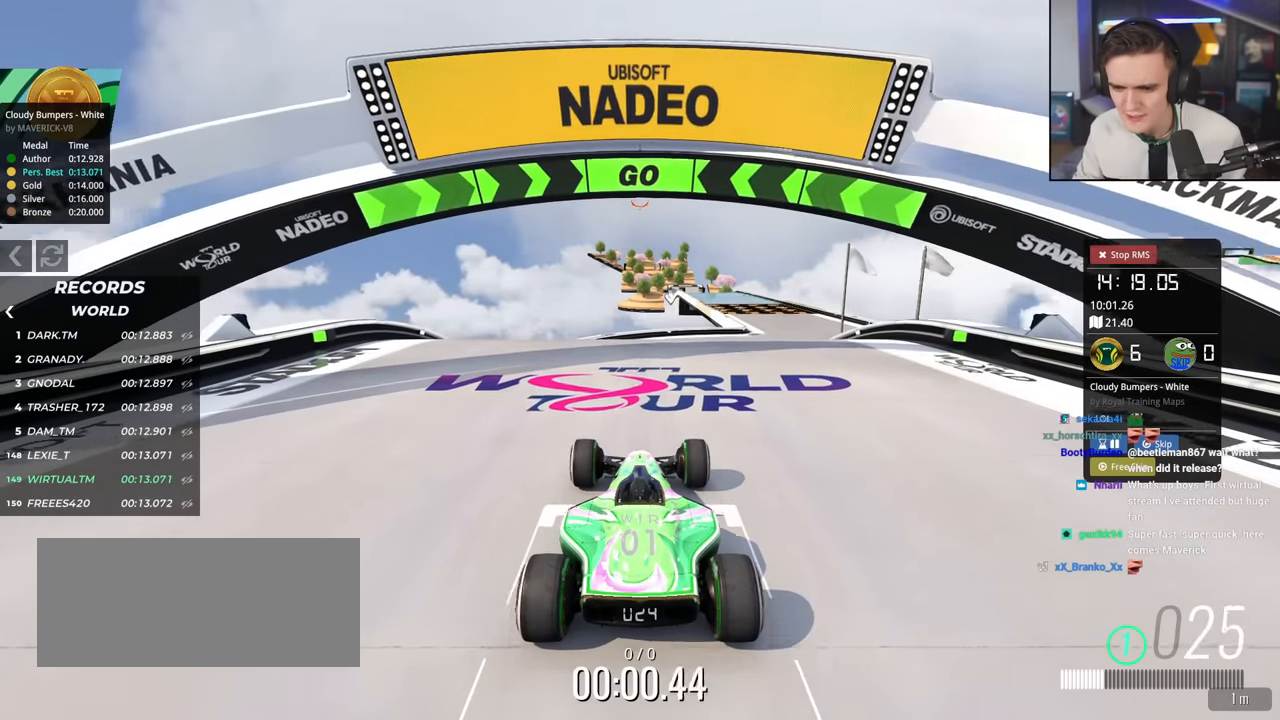
{"keys": ["up"], "events": []}
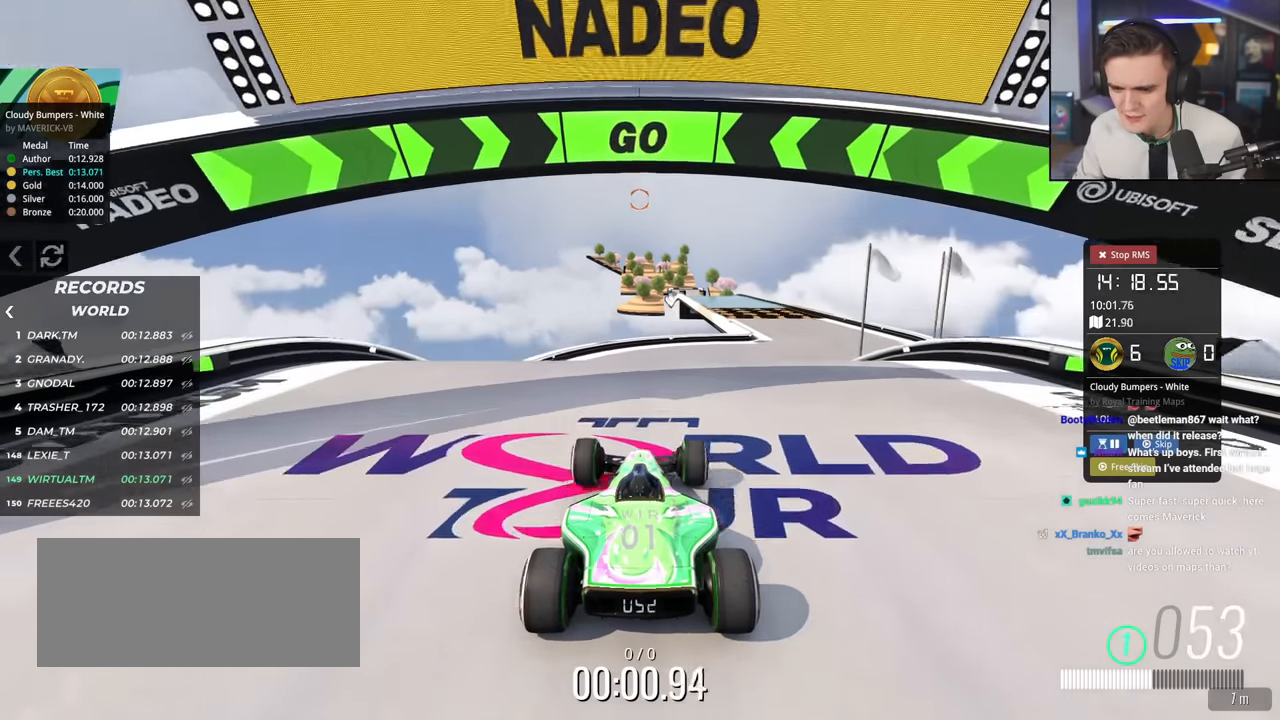
{"keys": ["up"], "events": []}
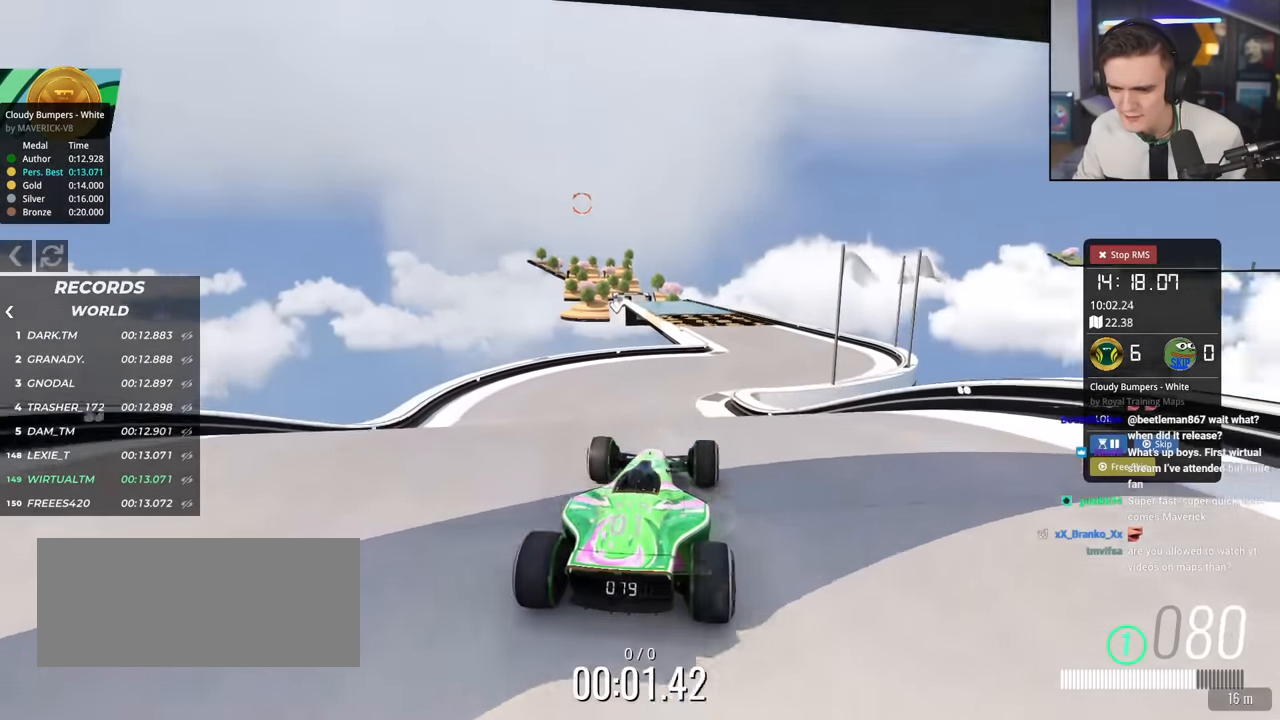
{"keys": ["up"], "events": []}
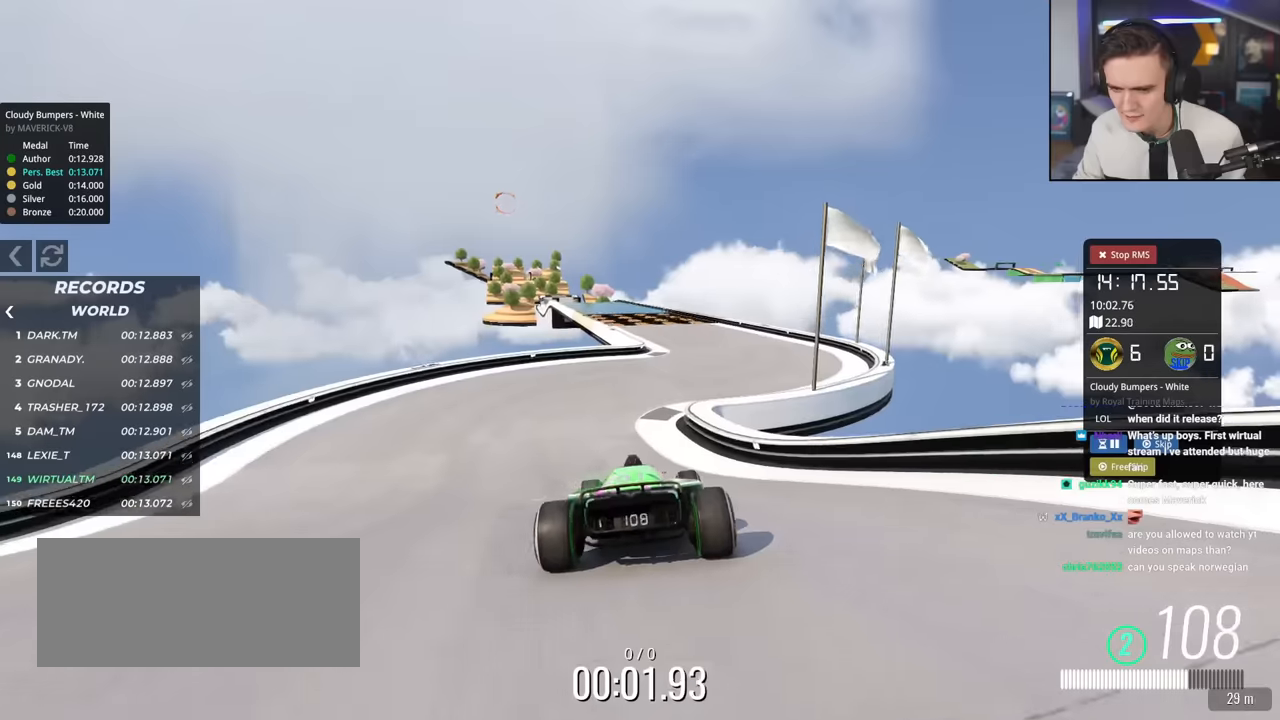
{"keys": ["up"], "events": [[284, "right", "down"], [334, "right", "up"]]}
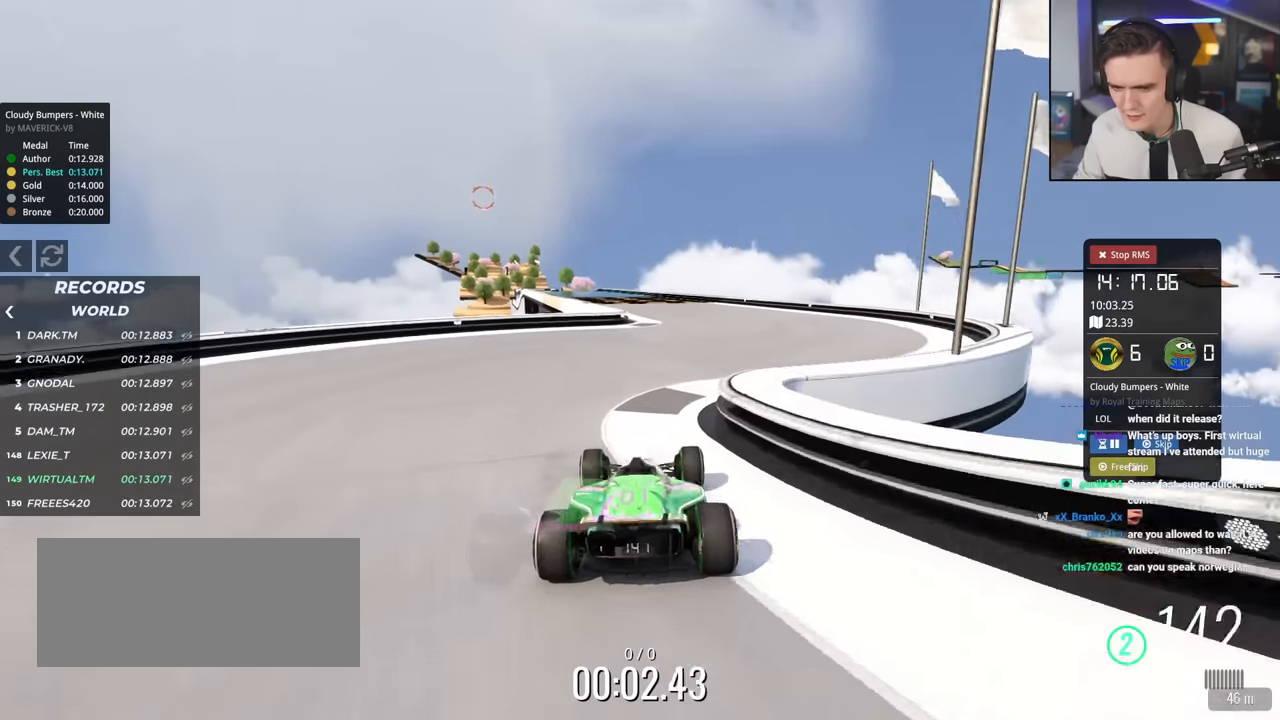
{"keys": ["up"], "events": []}
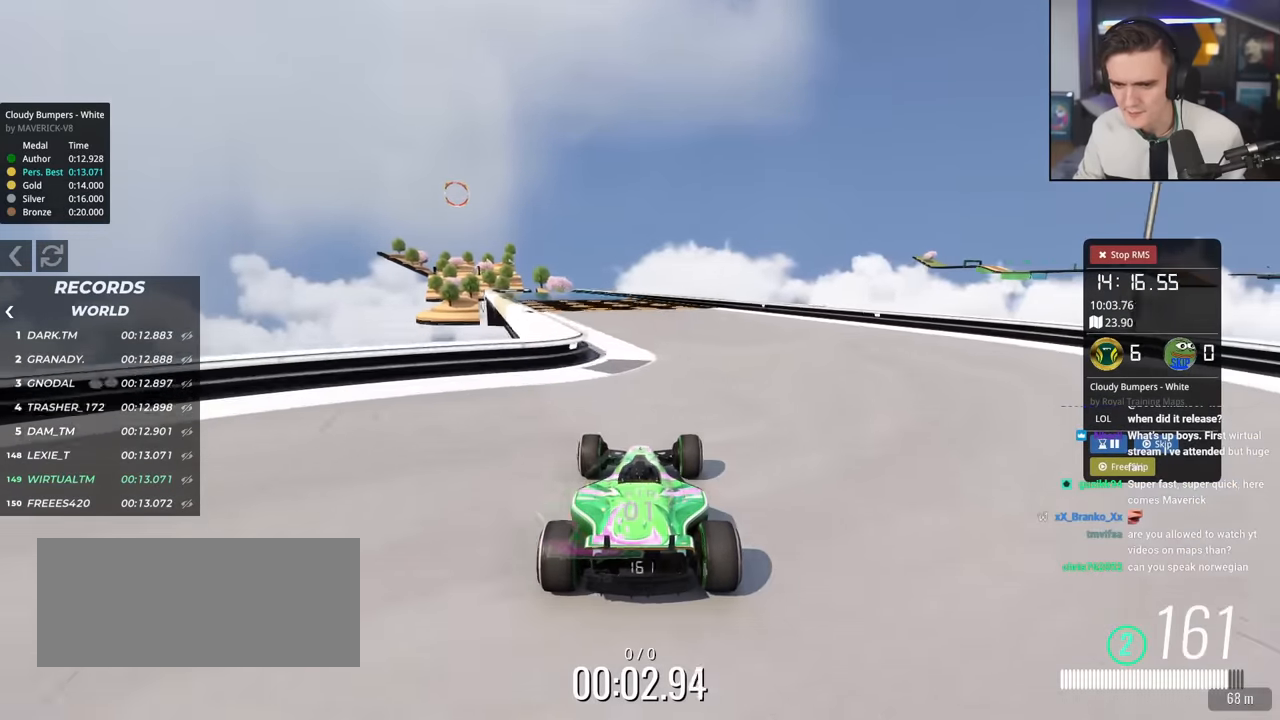
{"keys": ["up"], "events": [[33, "left", "down"], [134, "left", "up"], [217, "left", "down"], [367, "left", "up"]]}
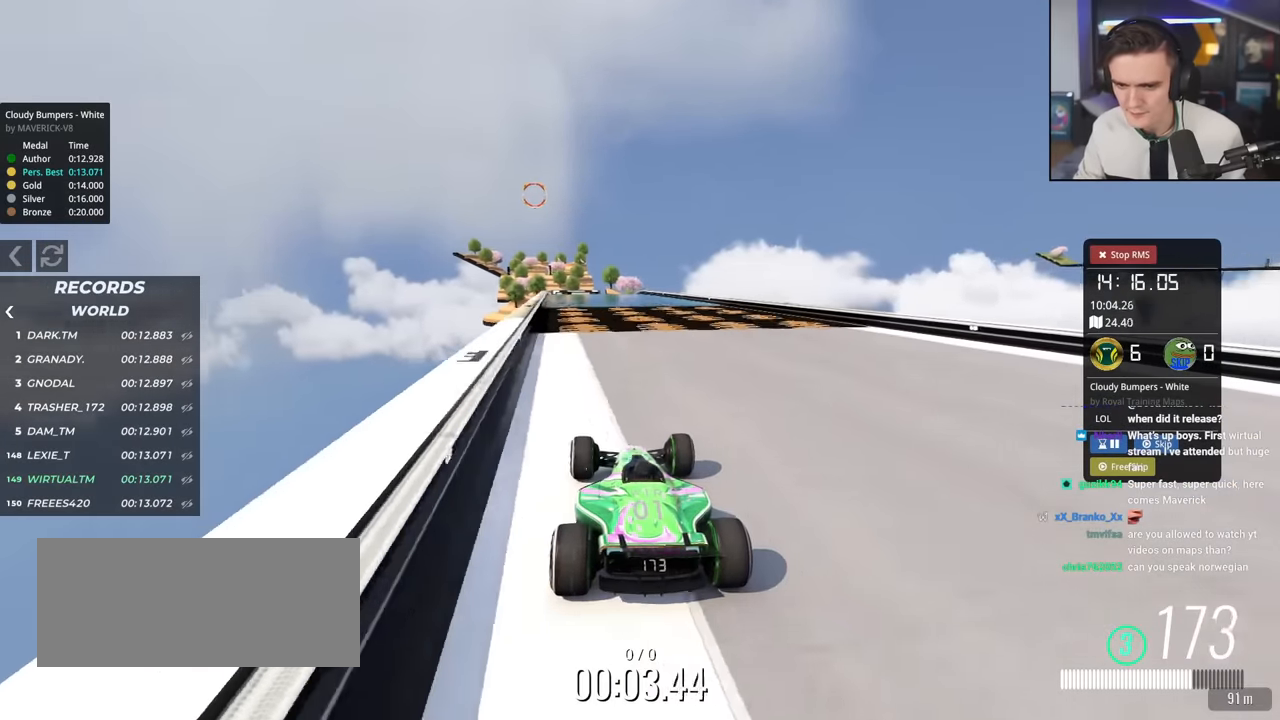
{"keys": ["up"], "events": [[100, "left", "down"], [150, "left", "up"], [233, "right", "down"], [383, "right", "up"], [417, "left", "down"], [467, "left", "up"]]}
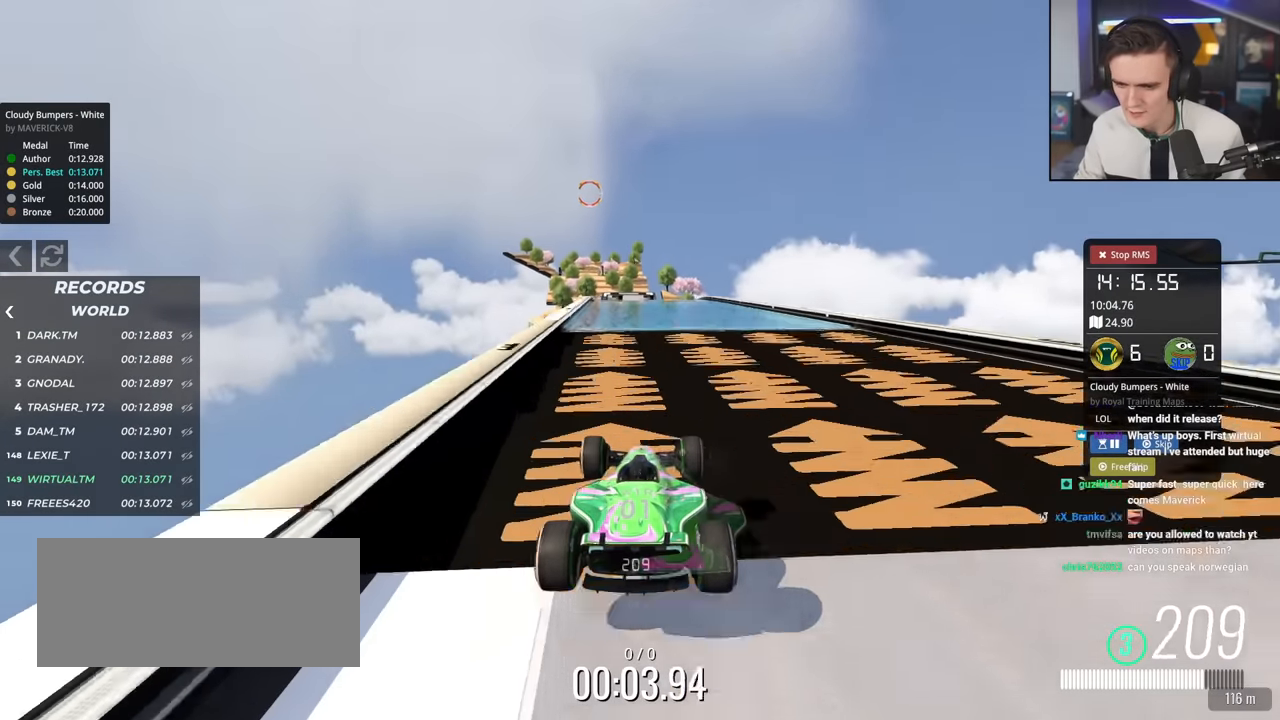
{"keys": ["up"], "events": []}
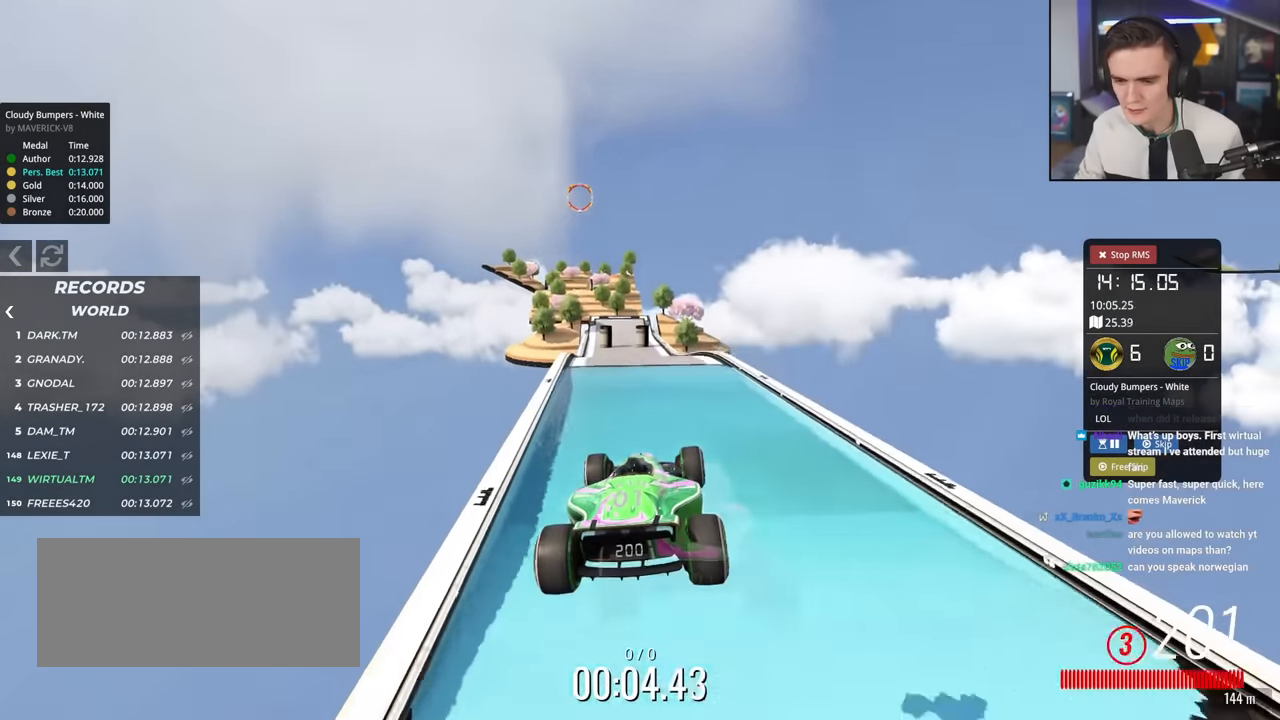
{"keys": ["brake", "left", "up"], "events": [[133, "left", "down"], [467, "brake", "down"]]}
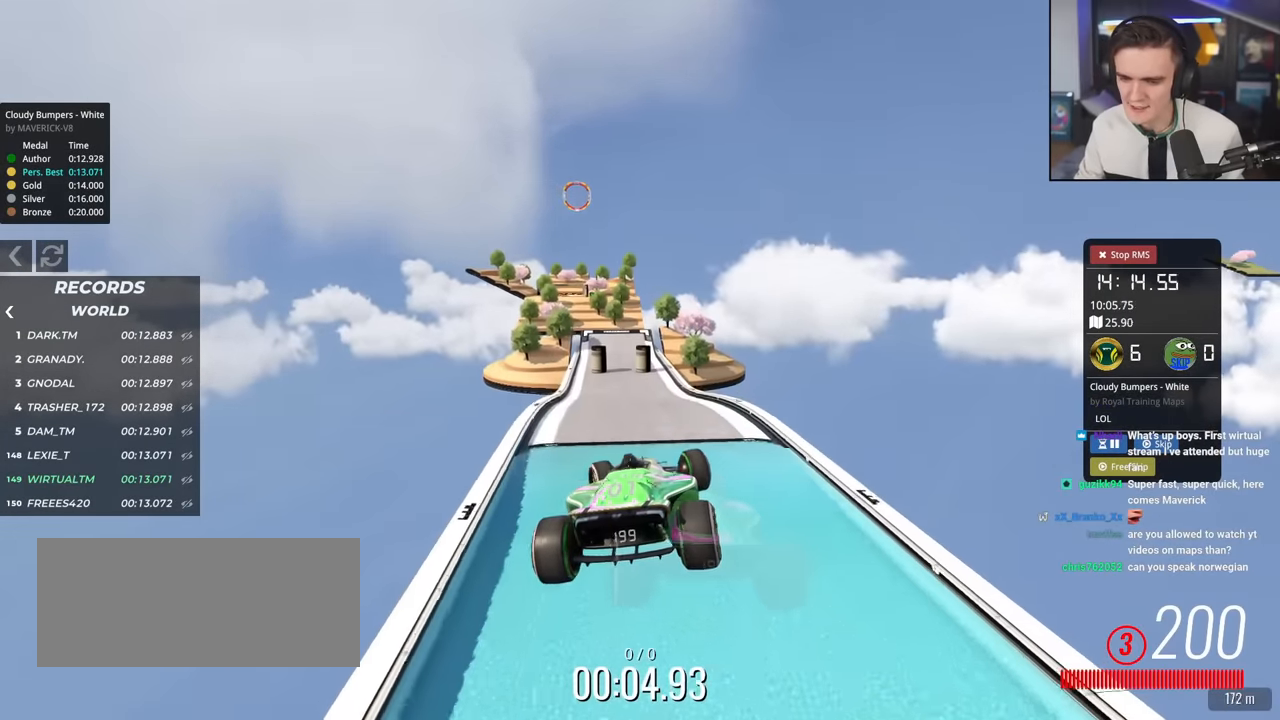
{"keys": ["left", "up"], "events": [[50, "brake", "up"]]}
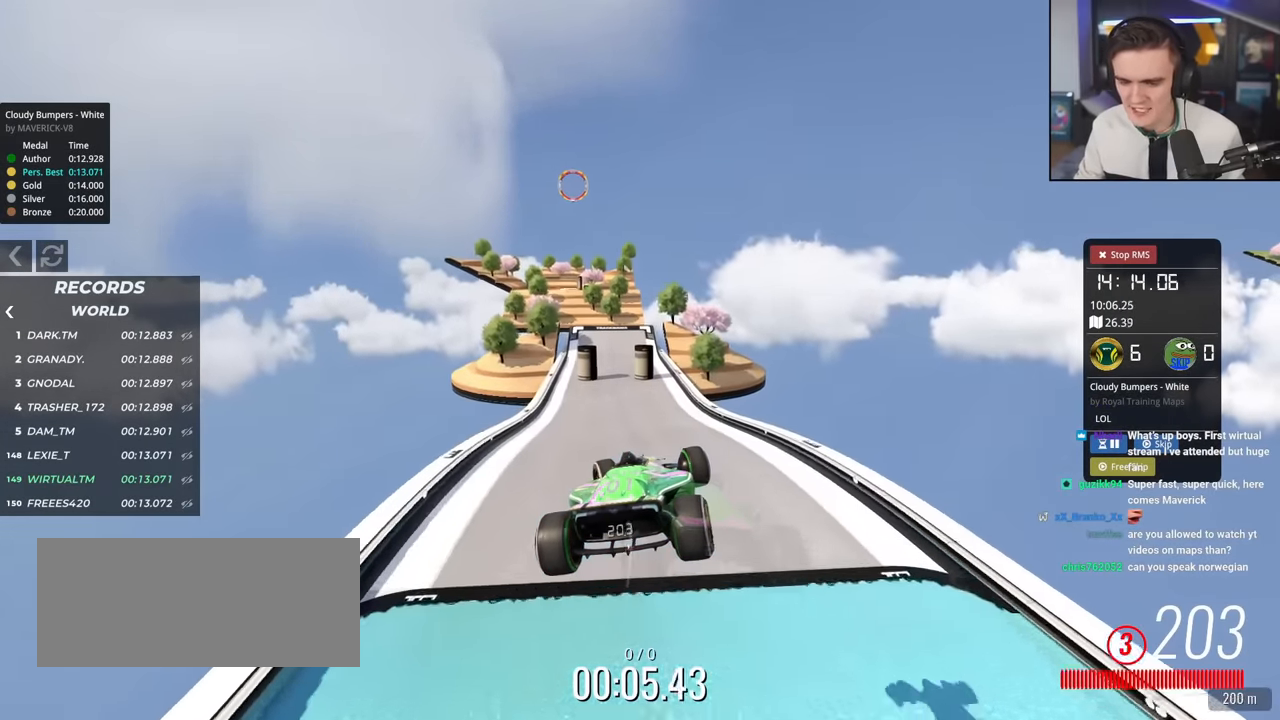
{"keys": ["left", "up"], "events": []}
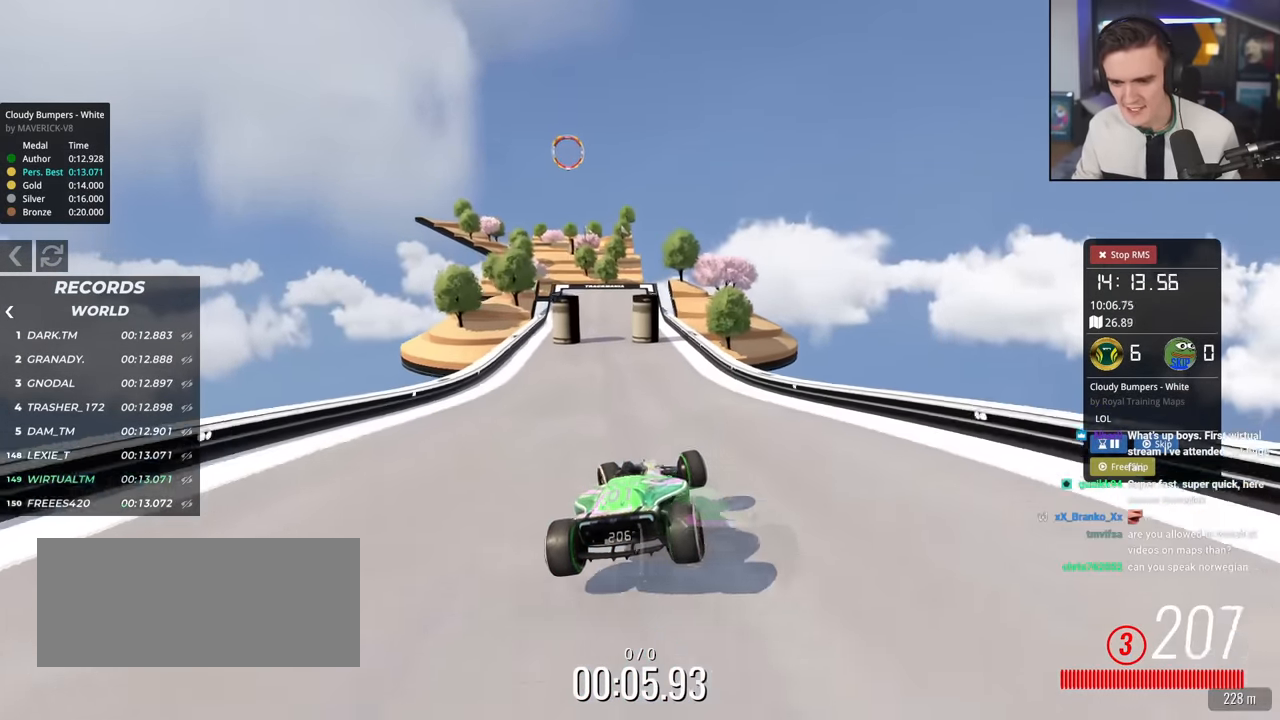
{"keys": ["right", "up"], "events": [[317, "left", "up"], [501, "right", "down"]]}
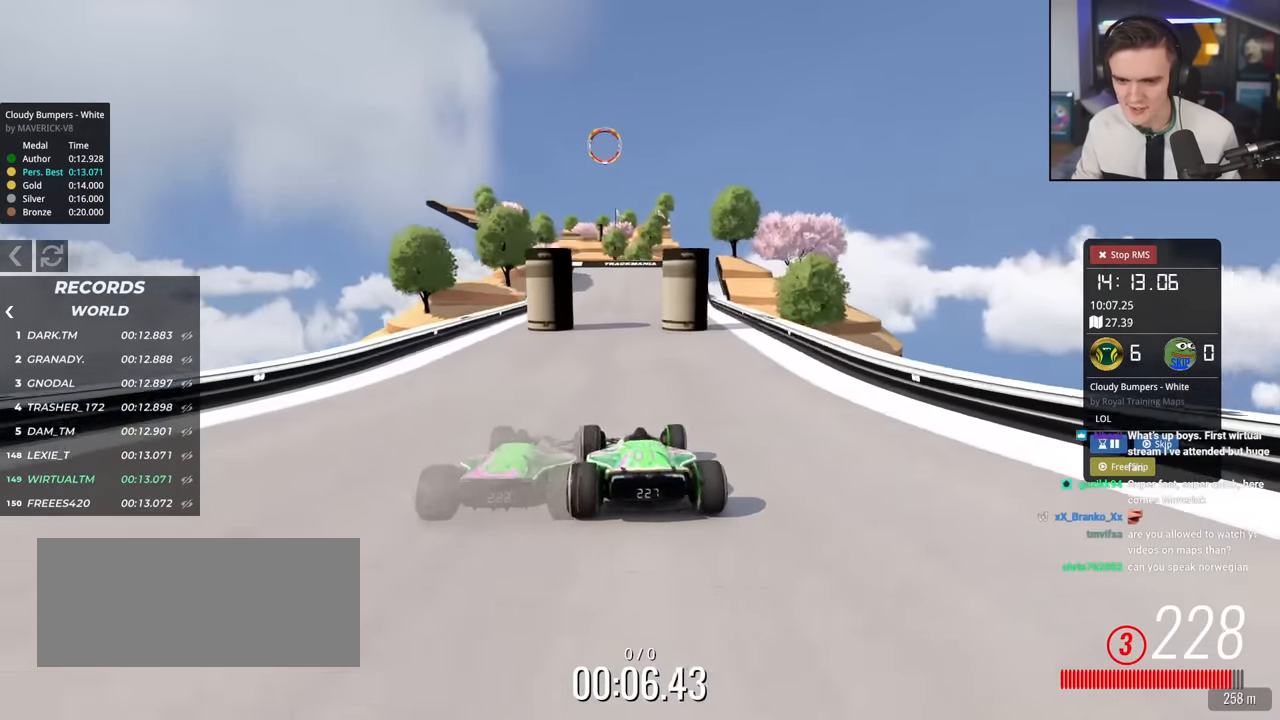
{"keys": ["up"], "events": [[100, "right", "up"], [233, "left", "down"], [333, "left", "up"]]}
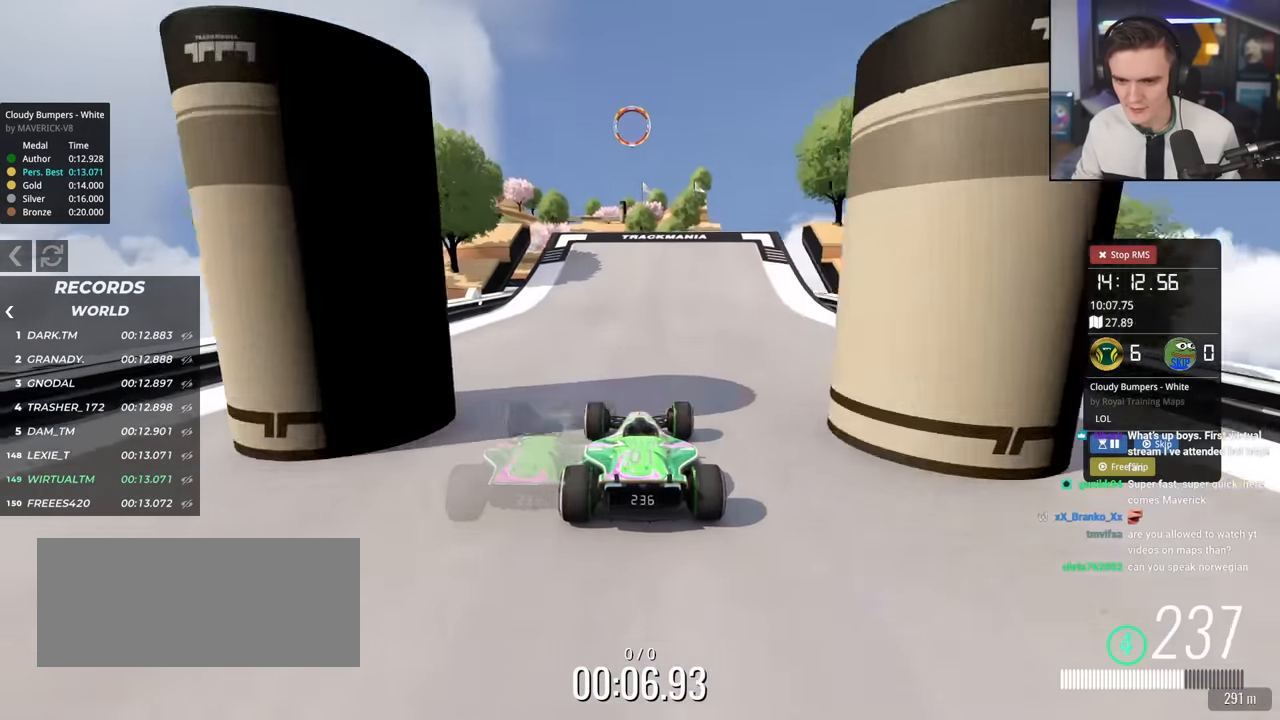
{"keys": ["up"], "events": [[67, "left", "down"], [167, "left", "up"], [400, "right", "down"], [434, "right", "up"]]}
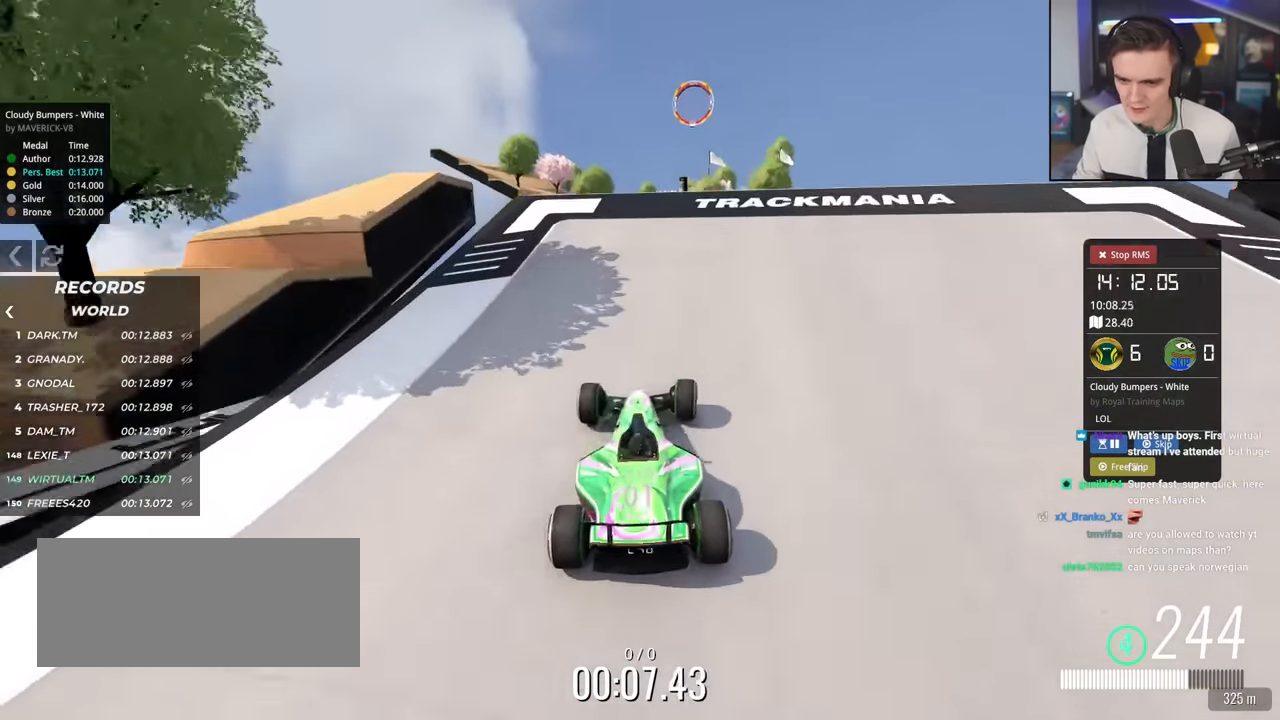
{"keys": ["up"], "events": []}
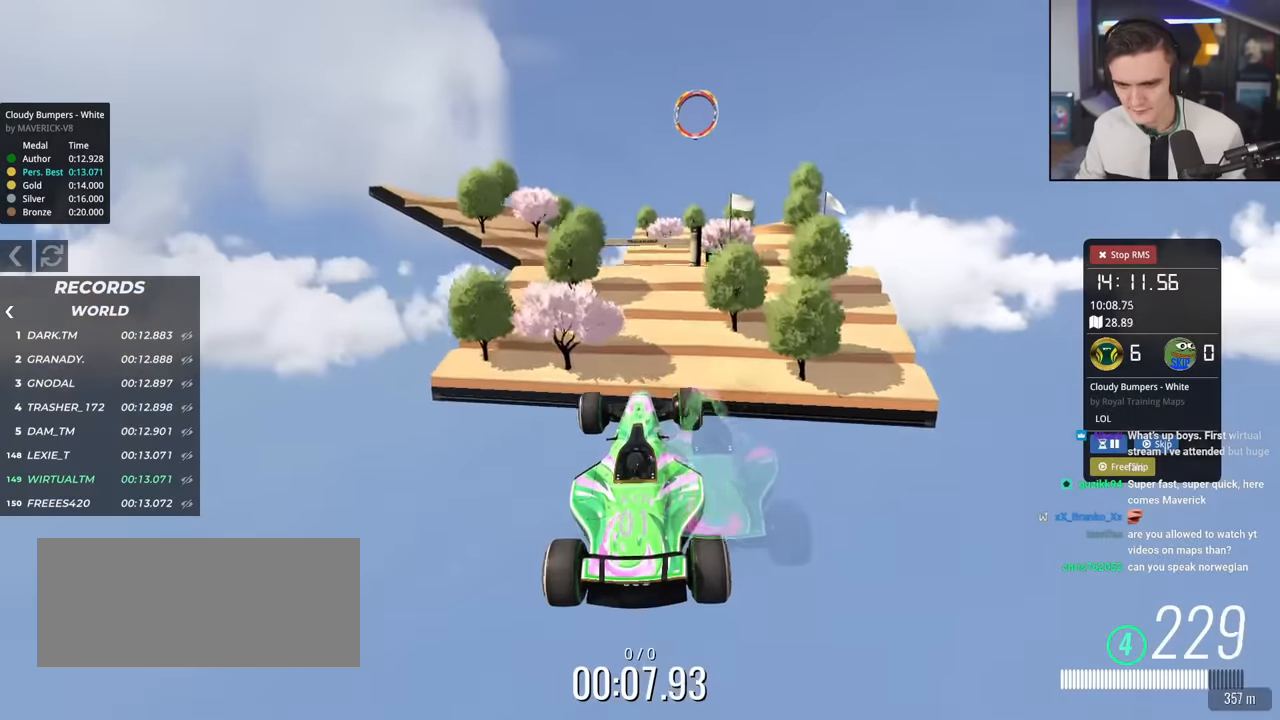
{"keys": ["left", "up"], "events": [[234, "left", "down"]]}
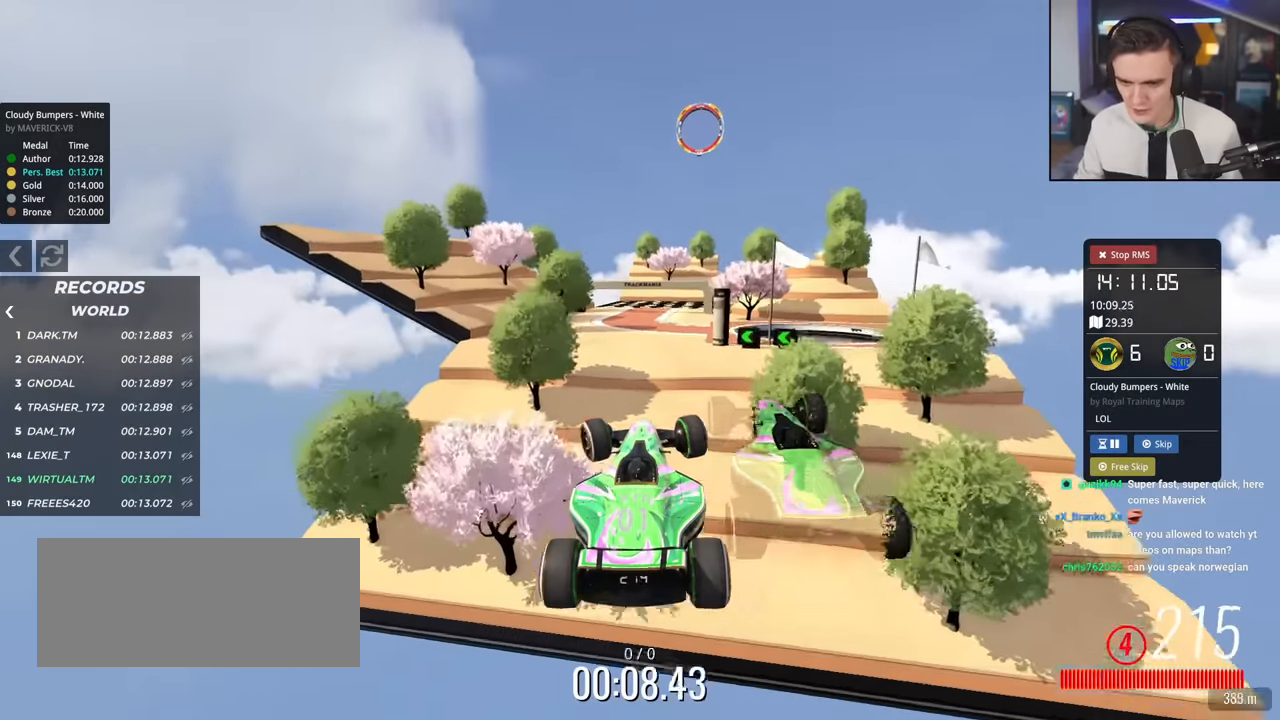
{"keys": ["left", "up"], "events": []}
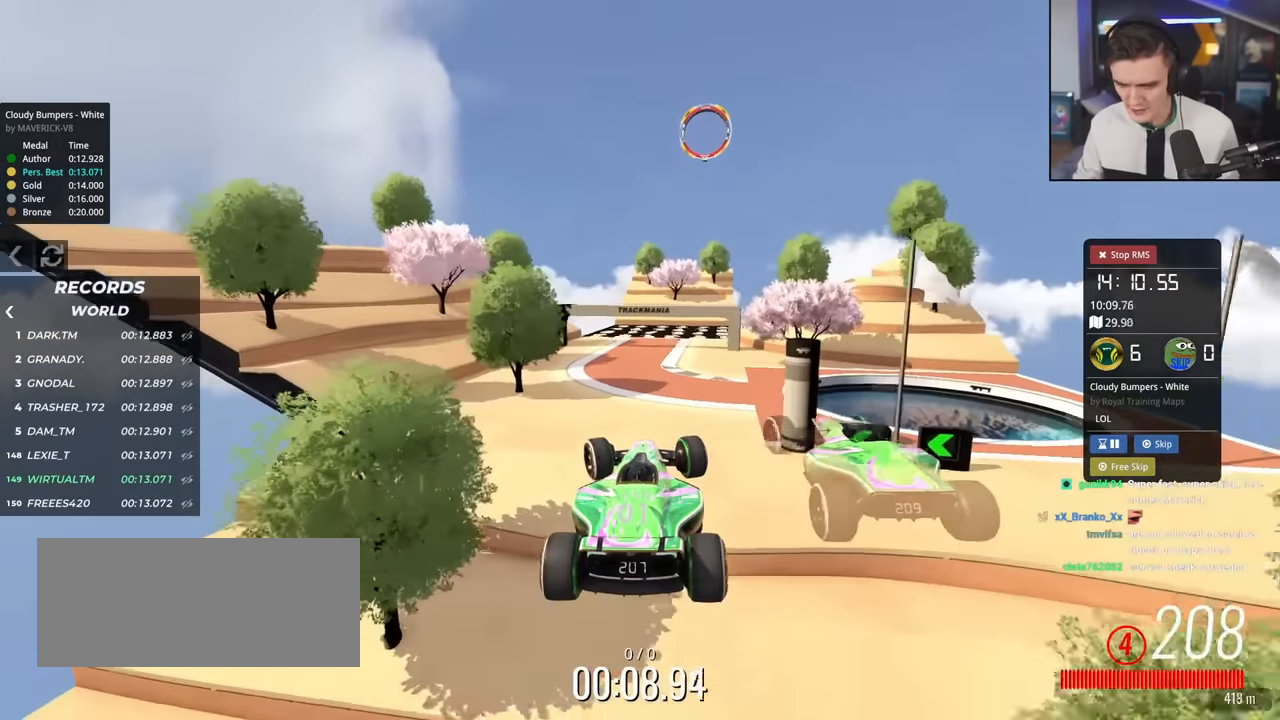
{"keys": ["up"], "events": [[33, "left", "up"]]}
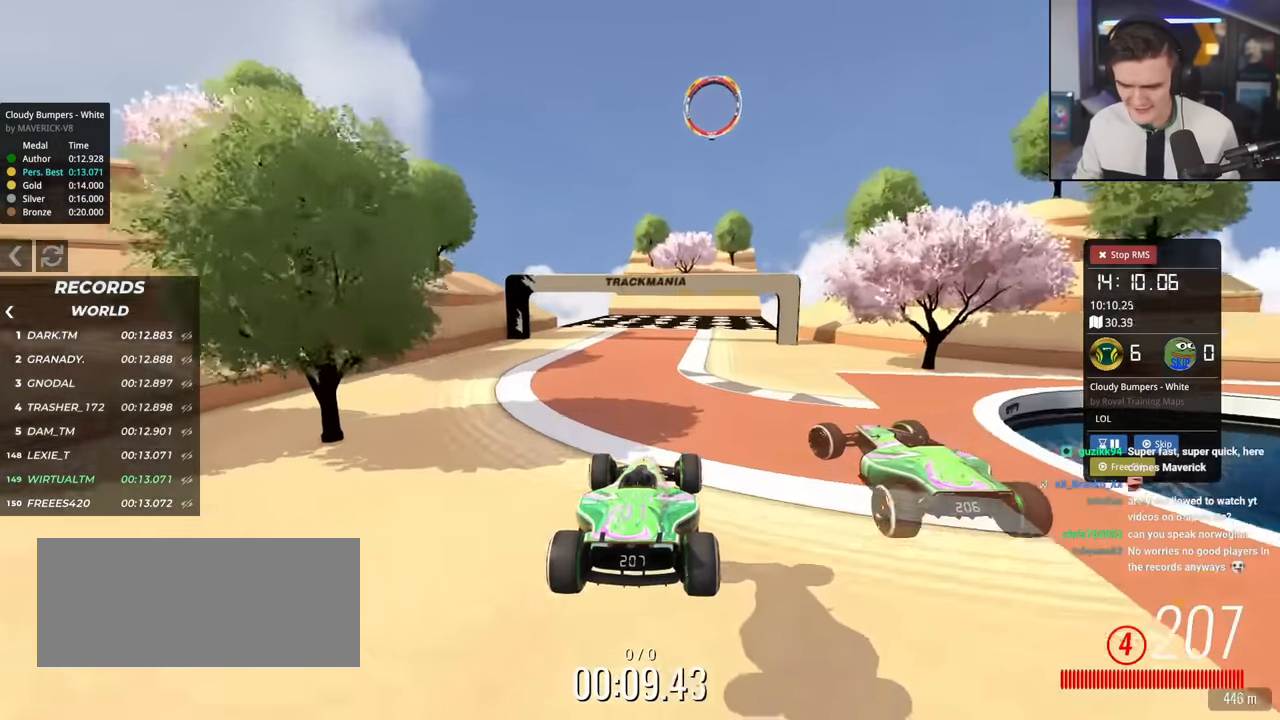
{"keys": ["right", "up"], "events": [[184, "right", "down"], [284, "right", "up"], [468, "right", "down"]]}
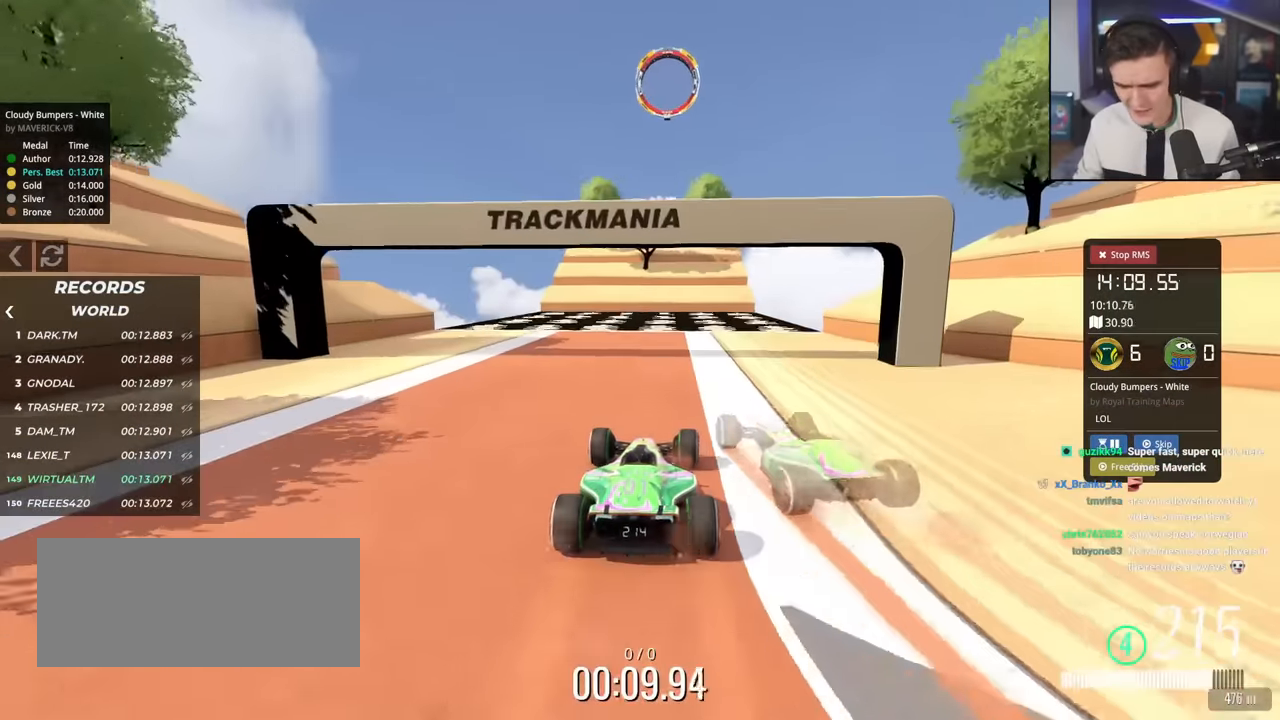
{"keys": ["up"], "events": [[67, "right", "up"], [167, "left", "down"], [300, "left", "up"], [300, "right", "down"], [434, "right", "up"]]}
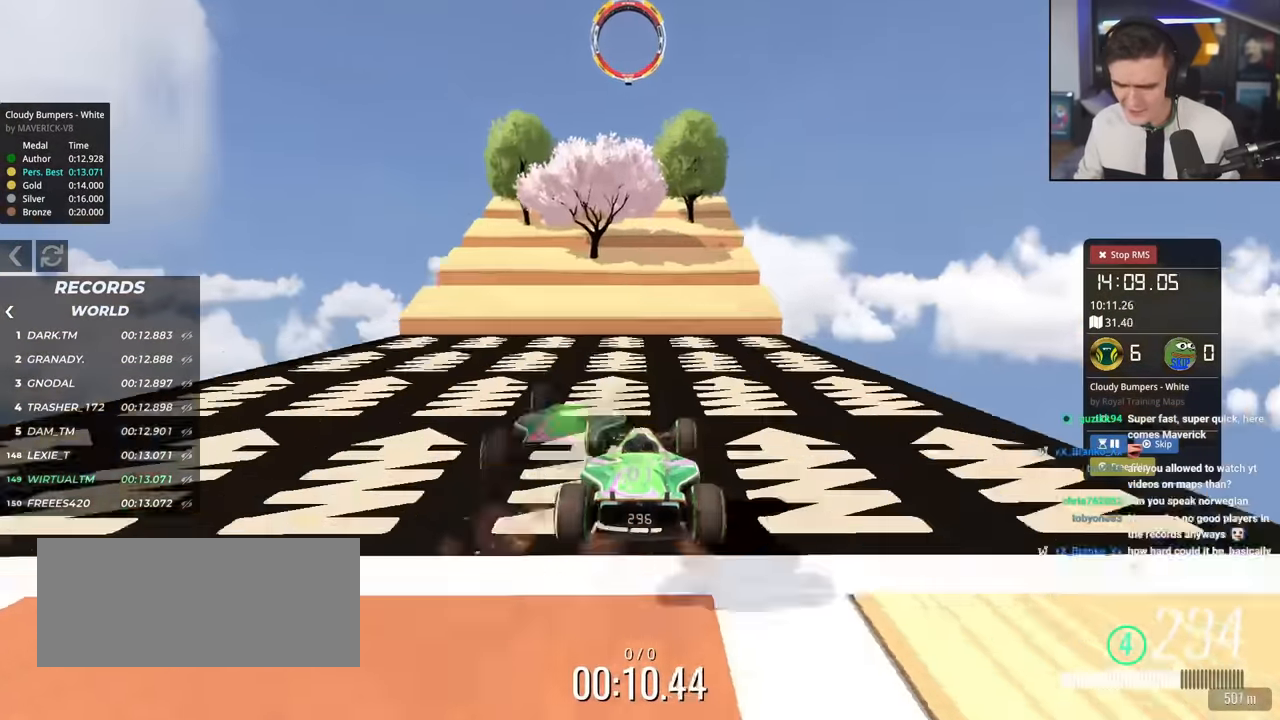
{"keys": ["left", "up"], "events": [[17, "left", "down"], [84, "left", "up"], [368, "left", "down"]]}
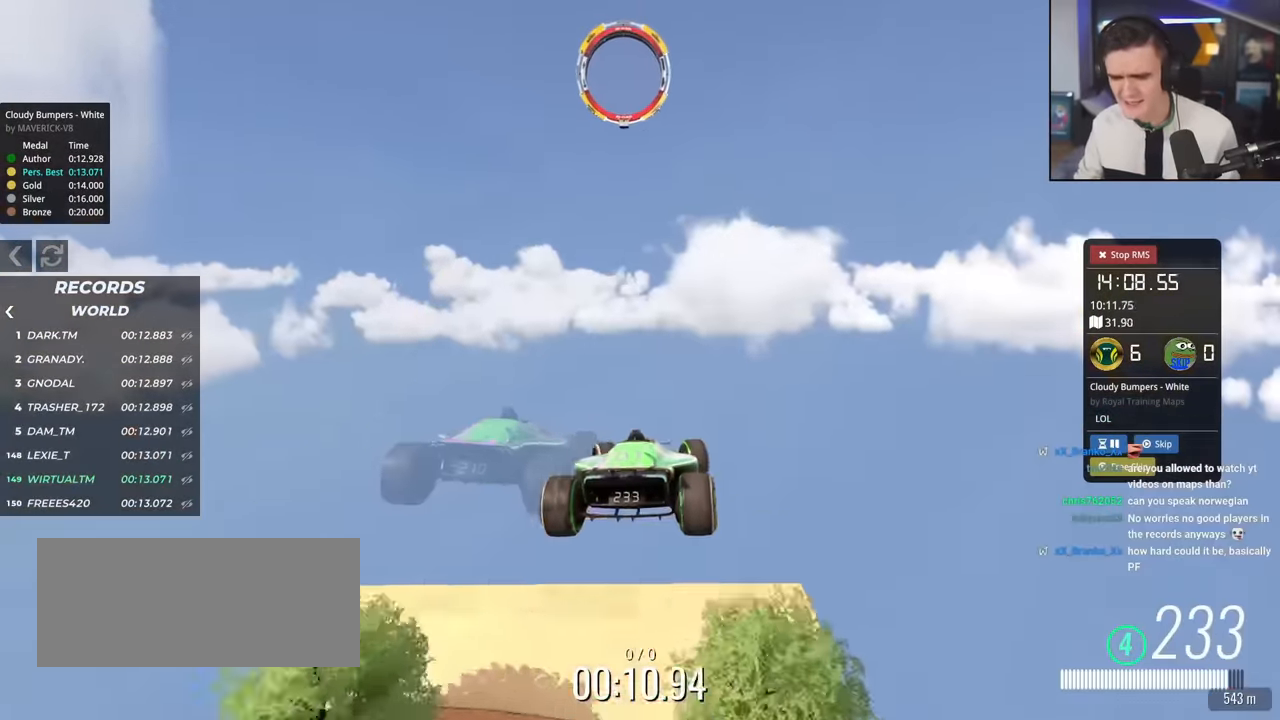
{"keys": ["left", "up"], "events": []}
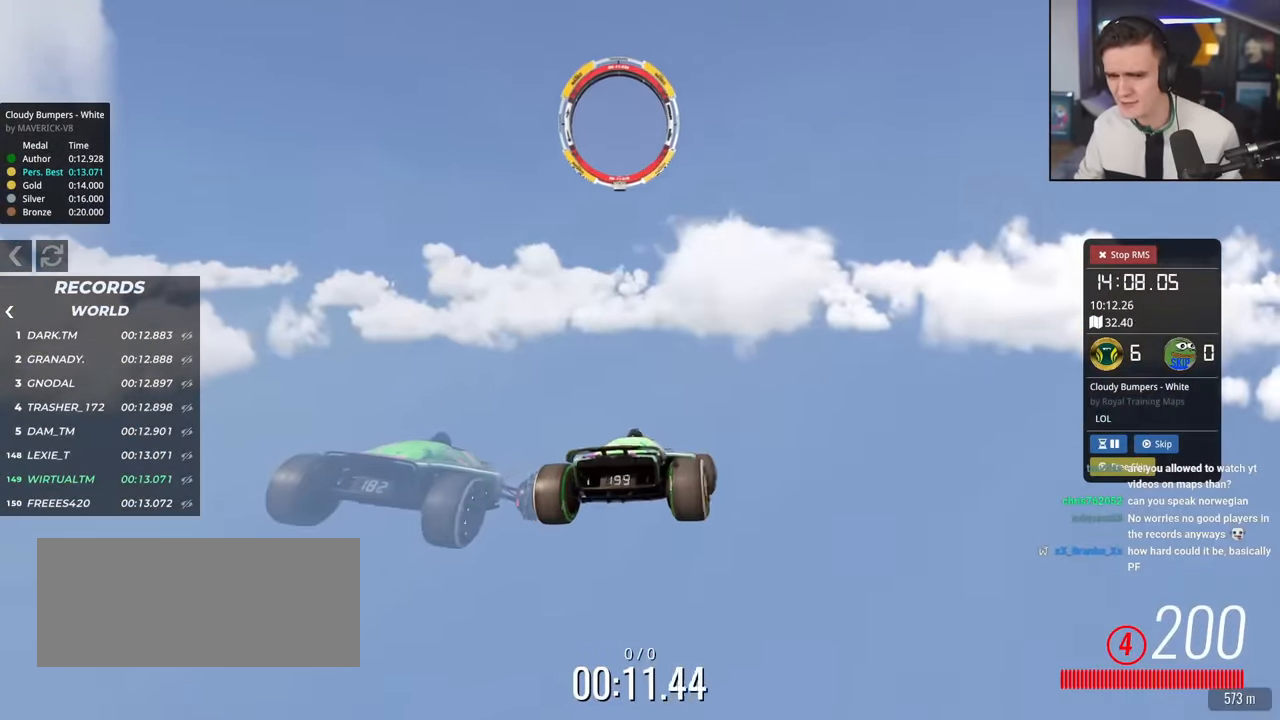
{"keys": ["left", "up"], "events": [[167, "brake", "down"], [301, "brake", "up"]]}
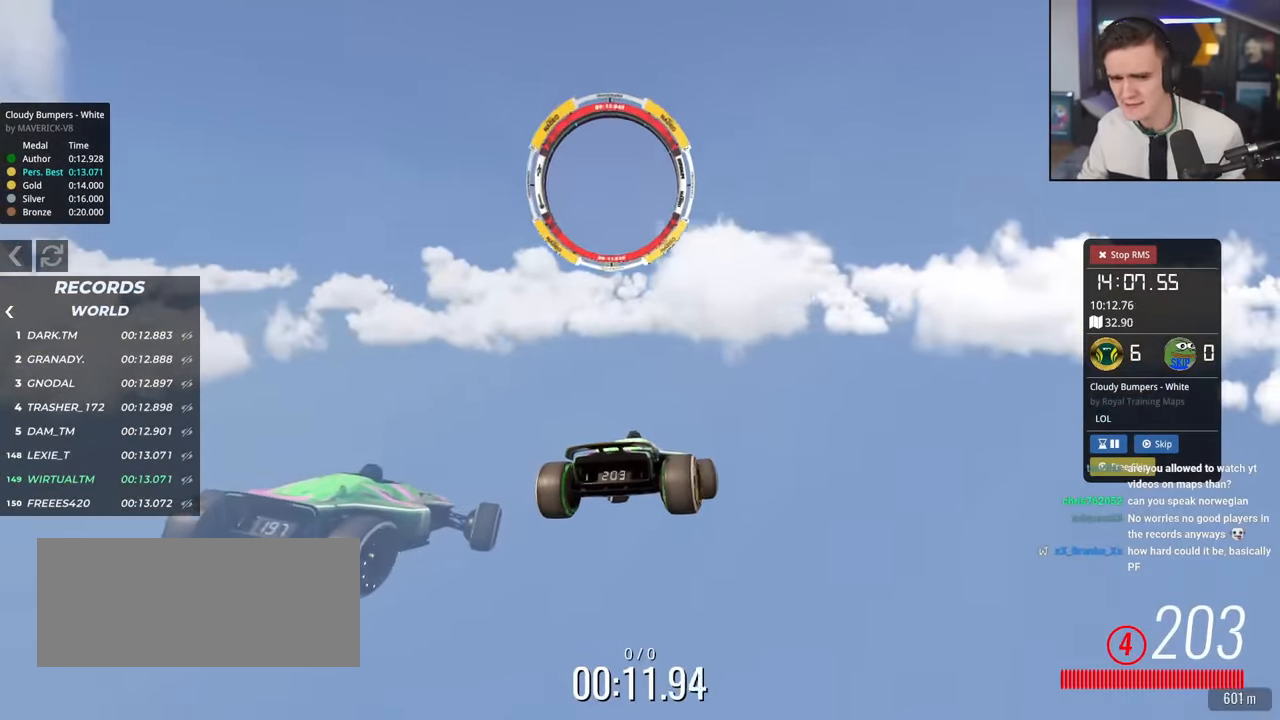
{"keys": ["left", "up"], "events": []}
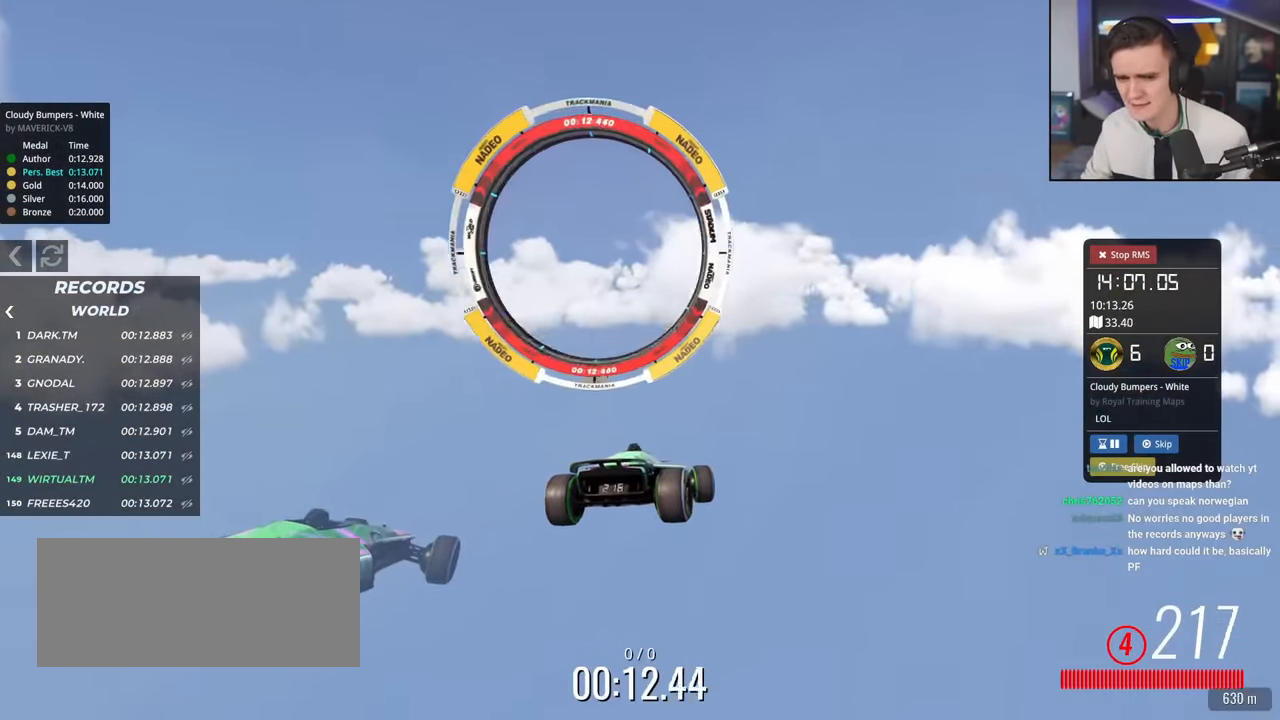
{"keys": ["left", "up"], "events": []}
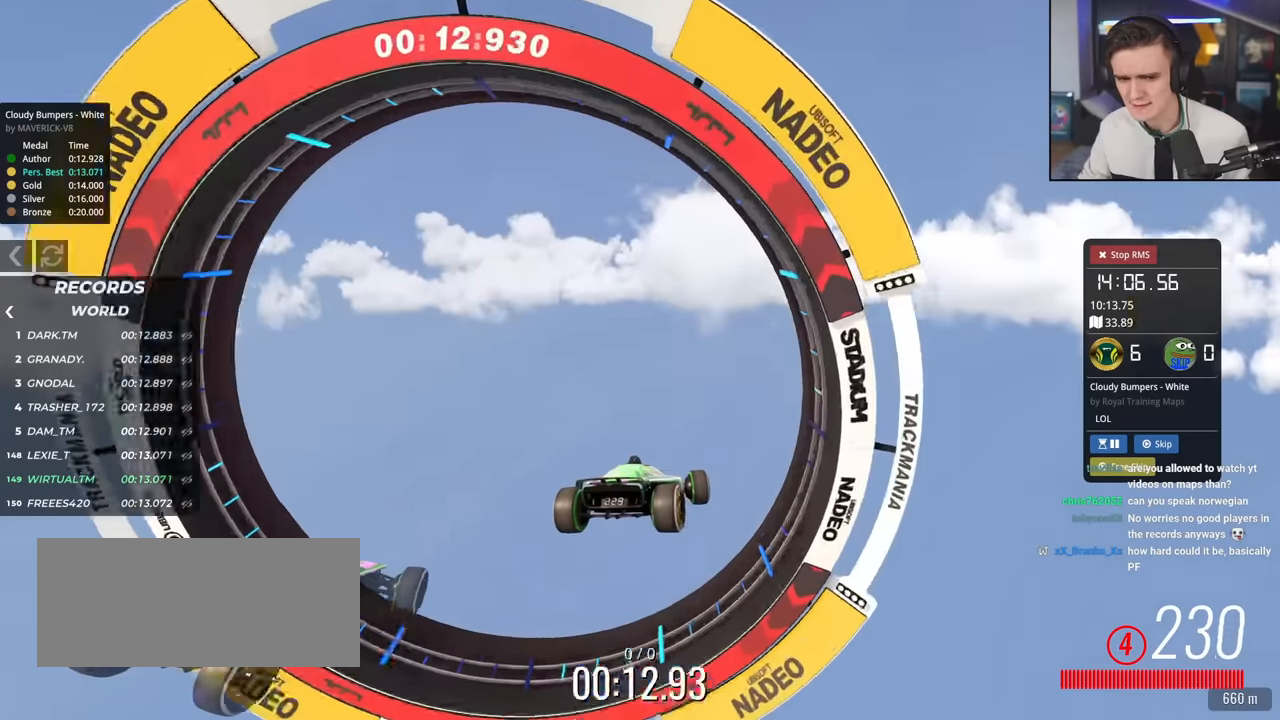
{"keys": ["up"], "events": [[117, "left", "up"]]}
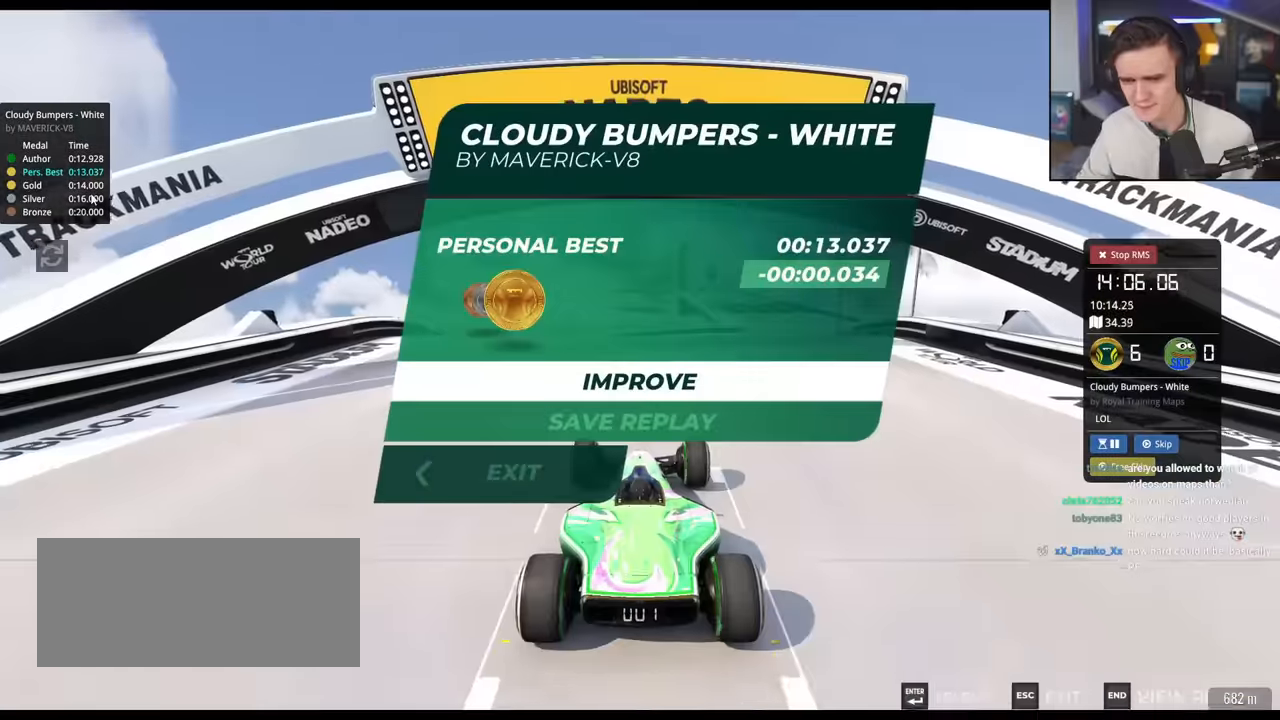
{"keys": ["up"], "events": []}